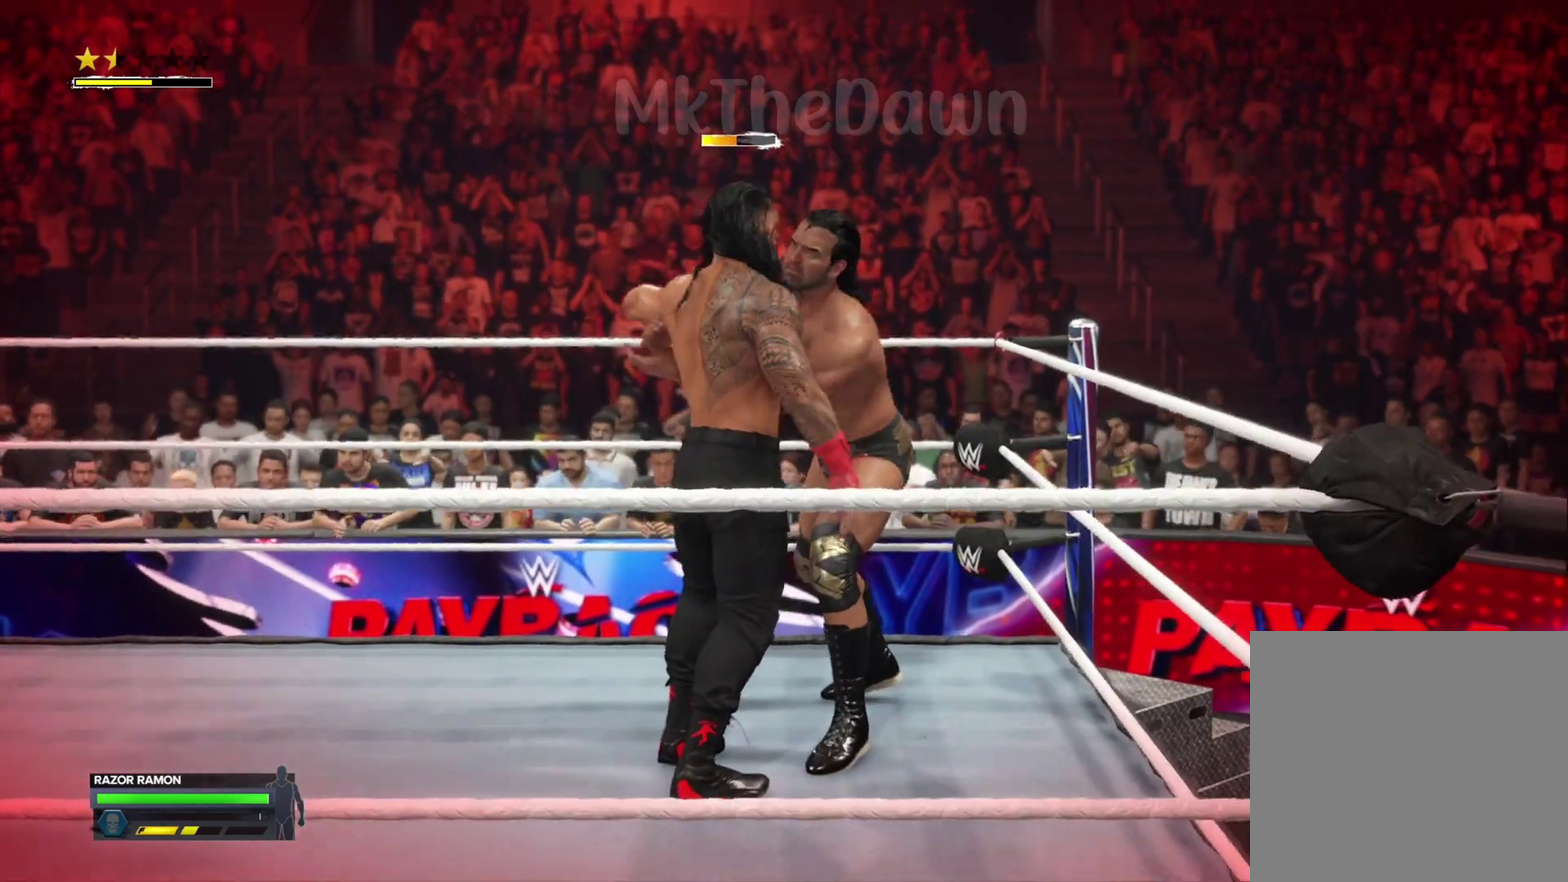
Gameplay with a controller (Xbox layout); each line is a JSON object with the inputs held at the frame after it (dt_ms = milliseconds from this image to that frame). "events" lists button and stick changes between this image and that frame as [ms after this image, input, new state], when the widget could be followed in between.
{"dt_ms": 800, "buttons": [], "left_stick": "up", "right_stick": "center", "events": []}
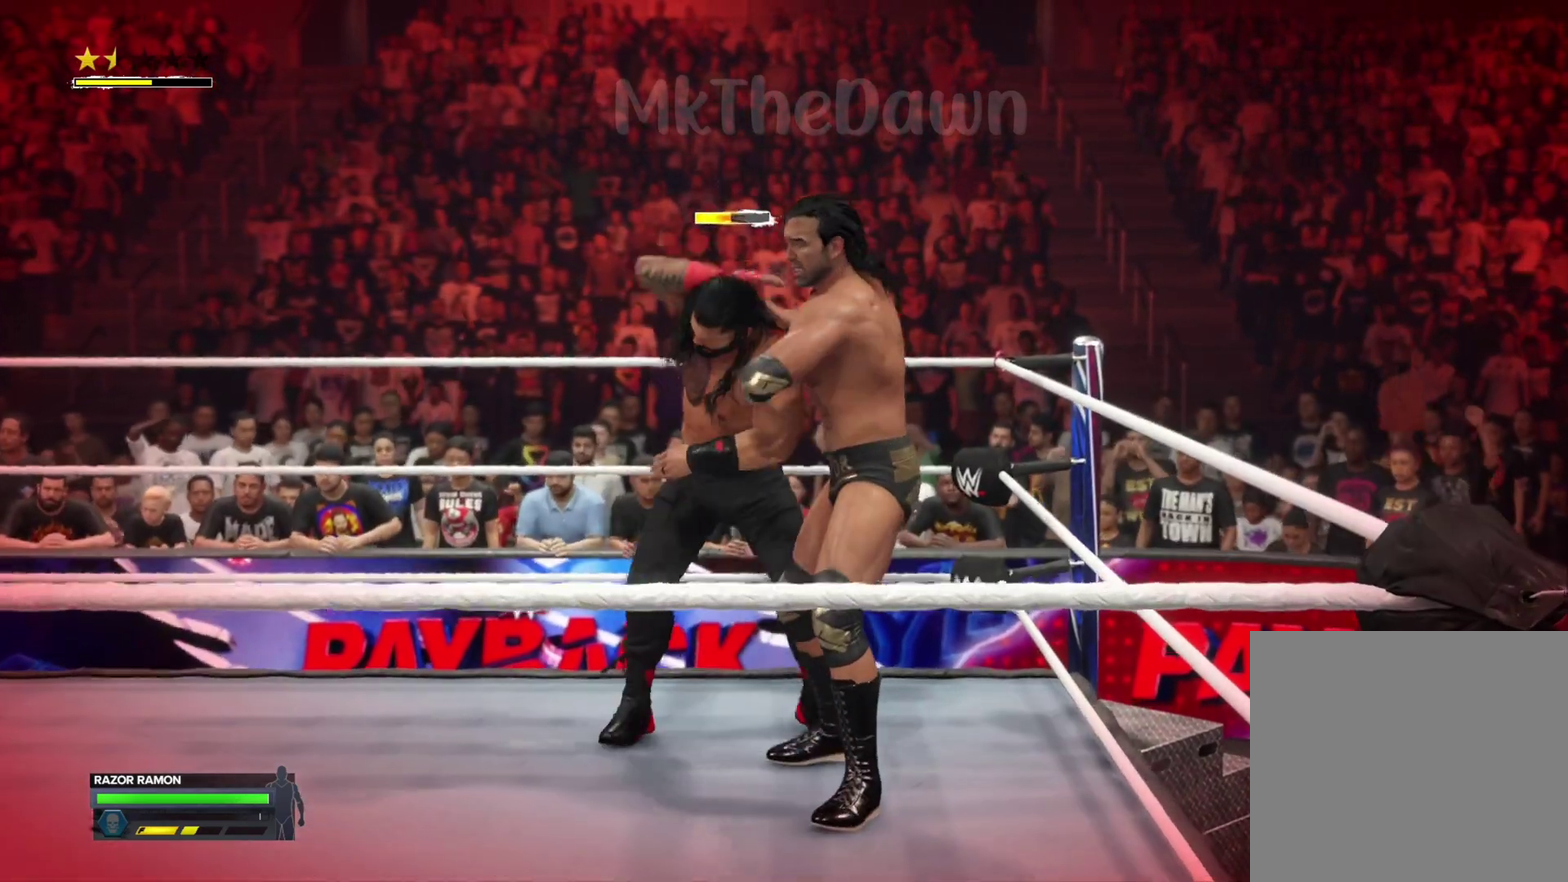
{"dt_ms": 400, "buttons": [], "left_stick": "up", "right_stick": "center", "events": []}
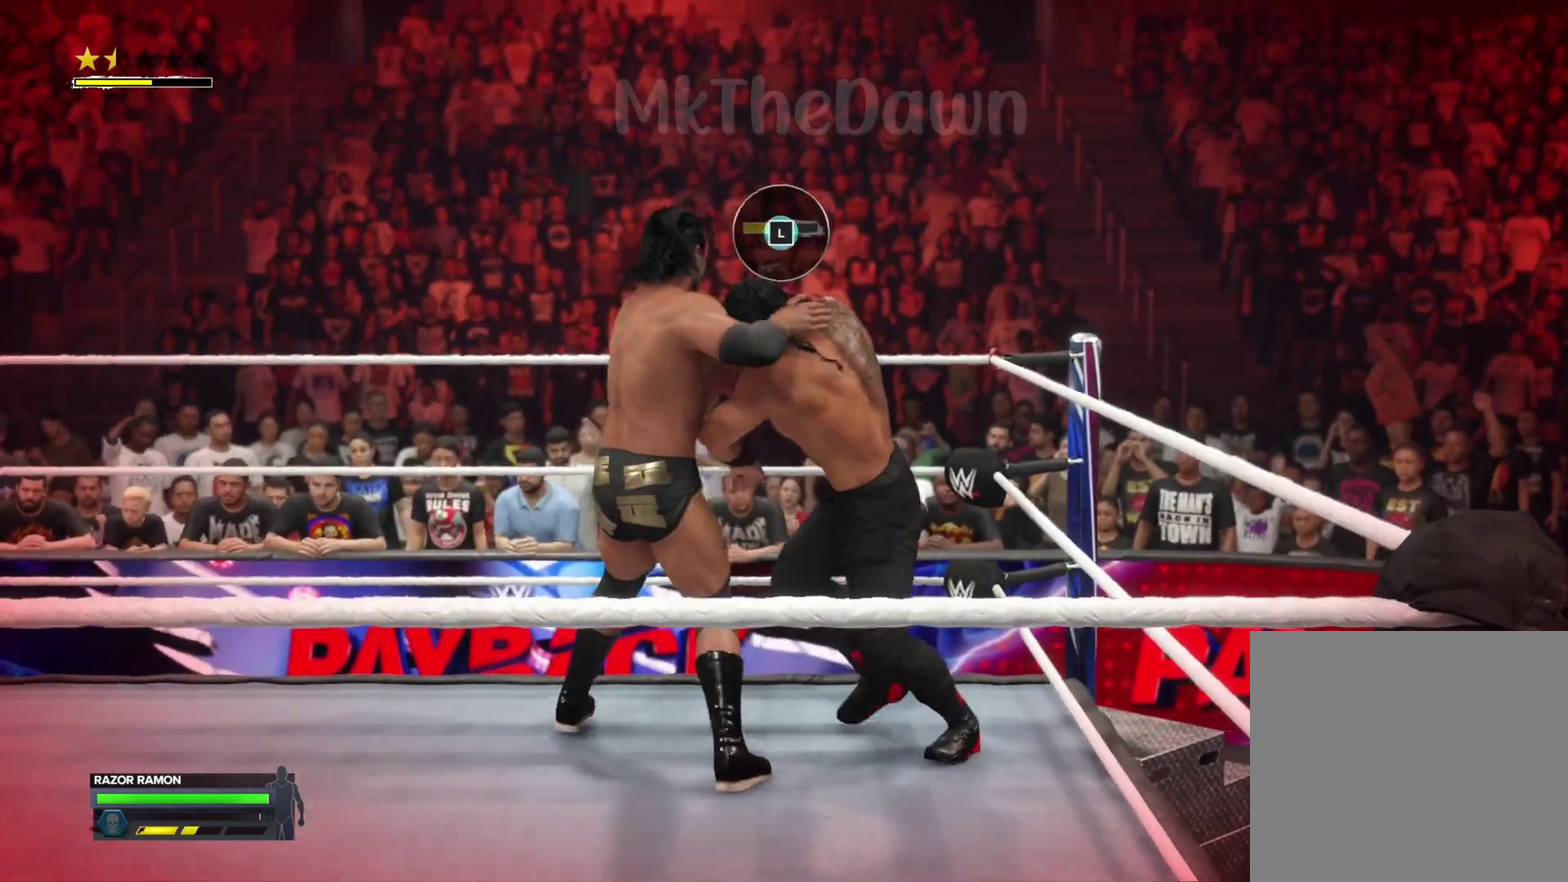
{"dt_ms": 300, "buttons": [], "left_stick": "up-right", "right_stick": "center", "events": [[133, "left_stick", "up-right"]]}
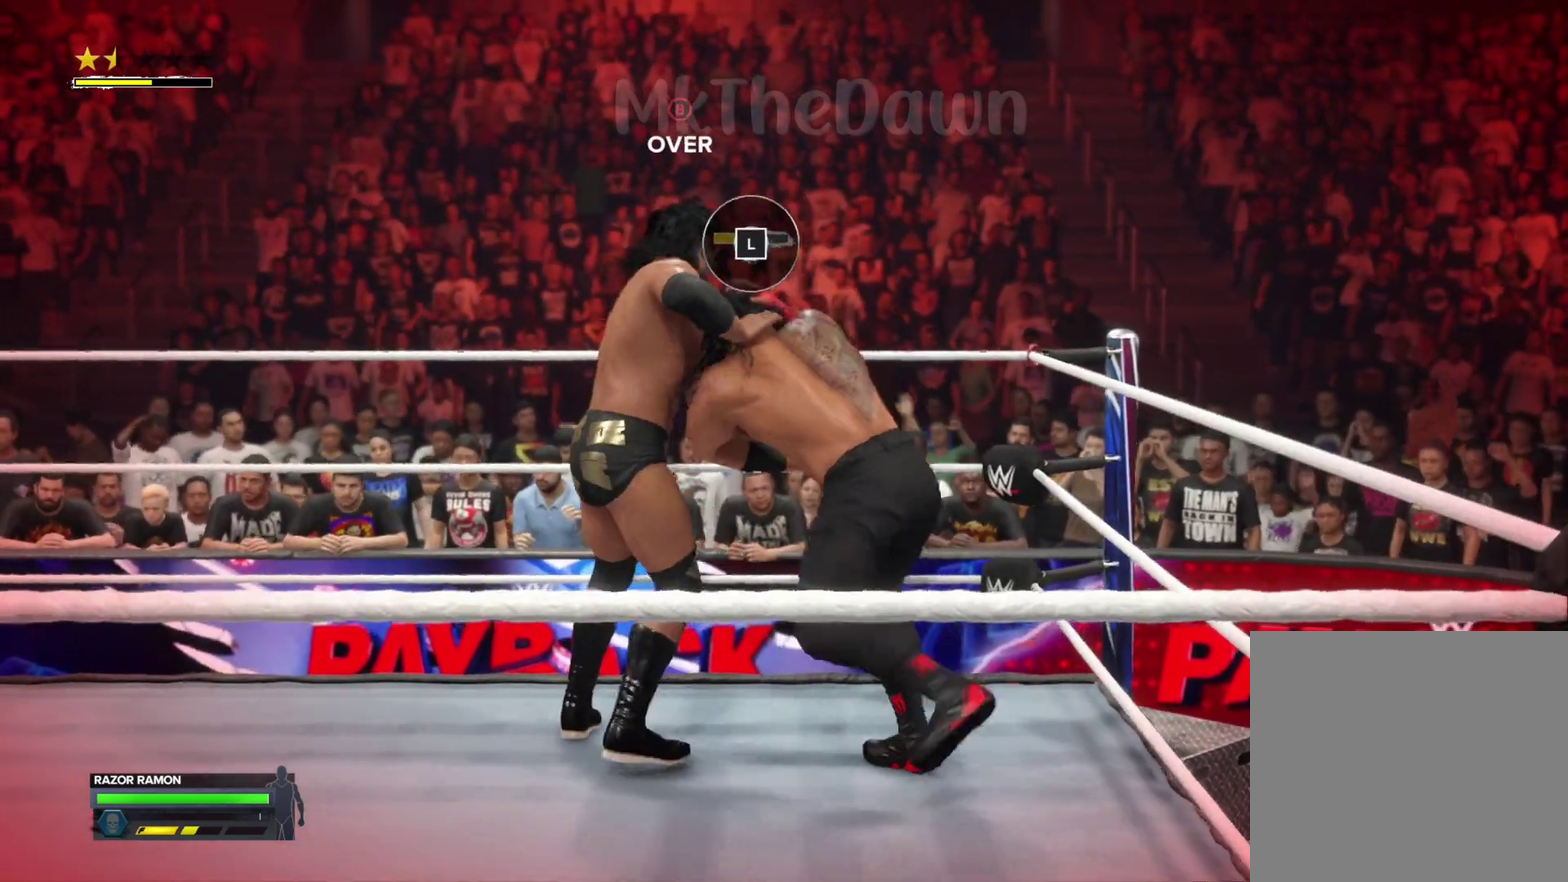
{"dt_ms": 800, "buttons": [], "left_stick": "right", "right_stick": "center", "events": [[67, "left_stick", "right"]]}
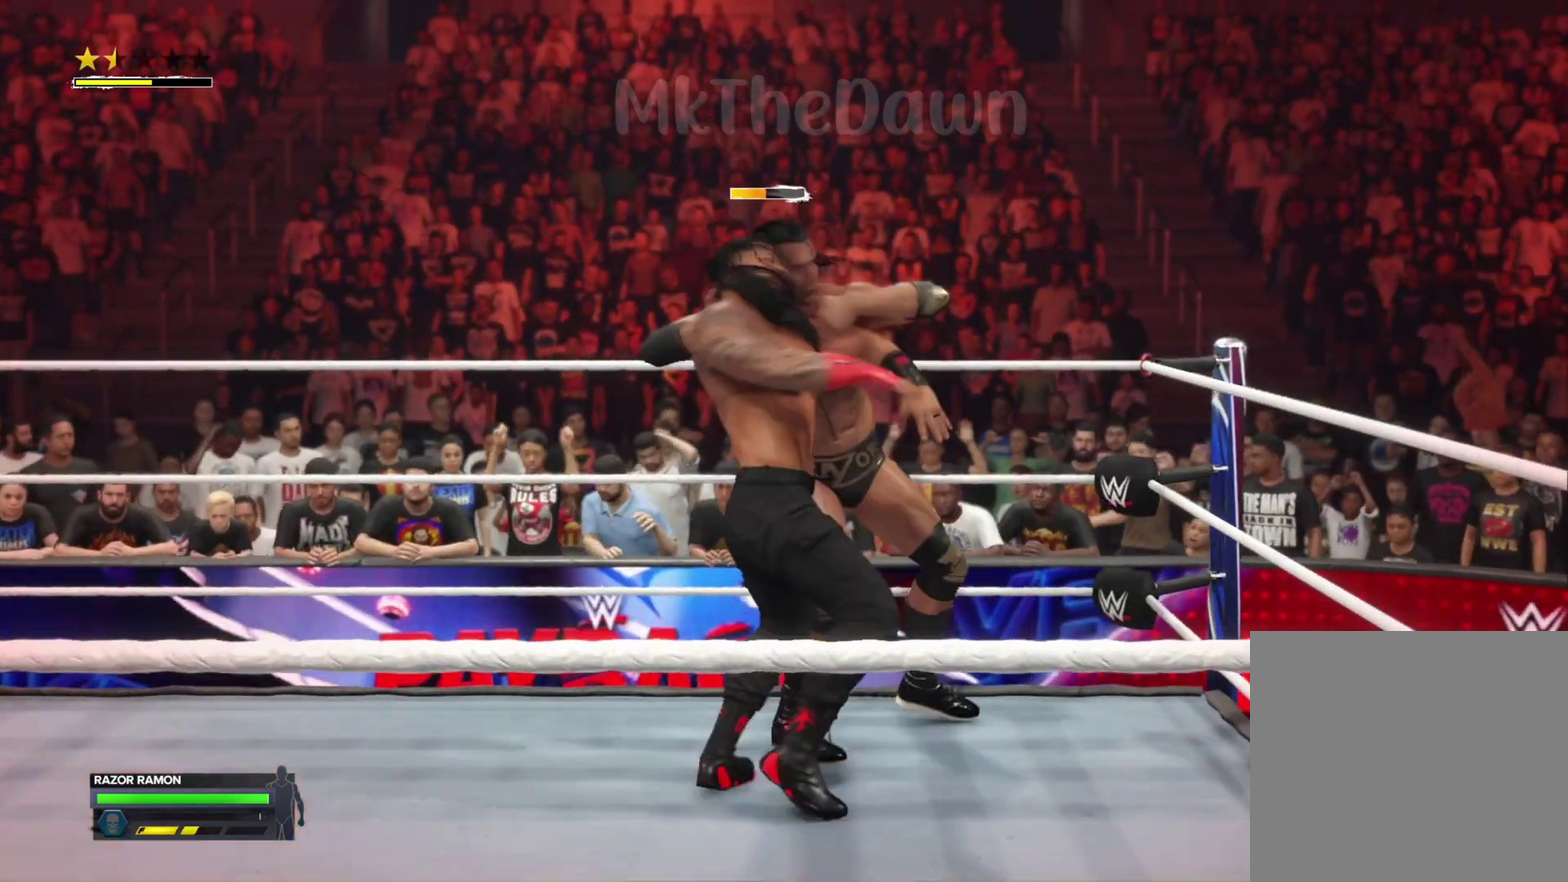
{"dt_ms": 400, "buttons": [], "left_stick": "right", "right_stick": "center", "events": []}
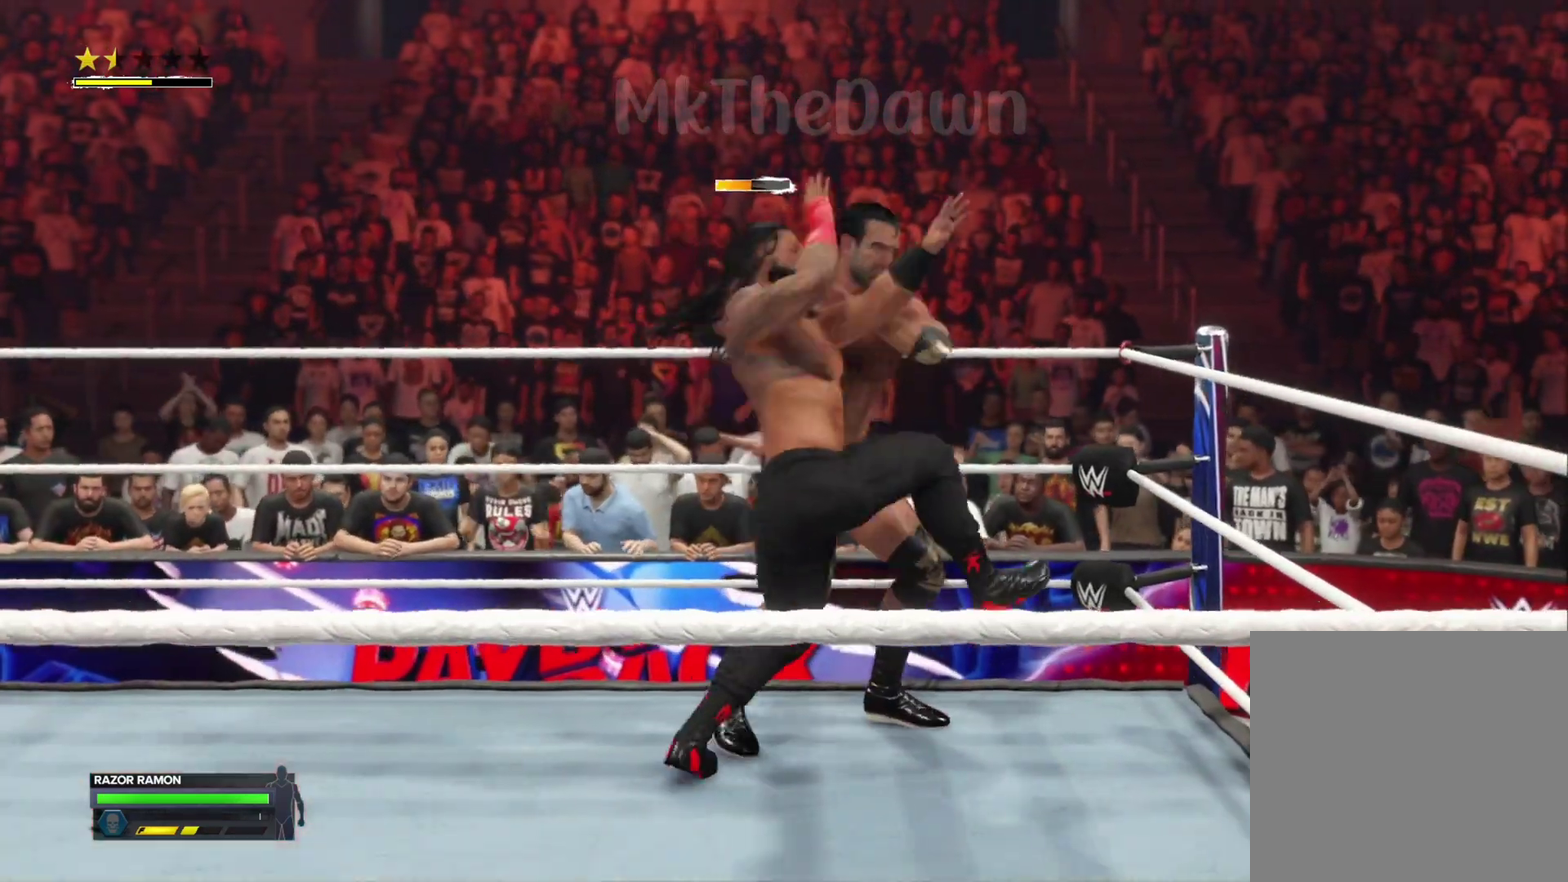
{"dt_ms": 400, "buttons": [], "left_stick": "center", "right_stick": "center", "events": [[300, "left_stick", "up-right"], [400, "left_stick", "center"]]}
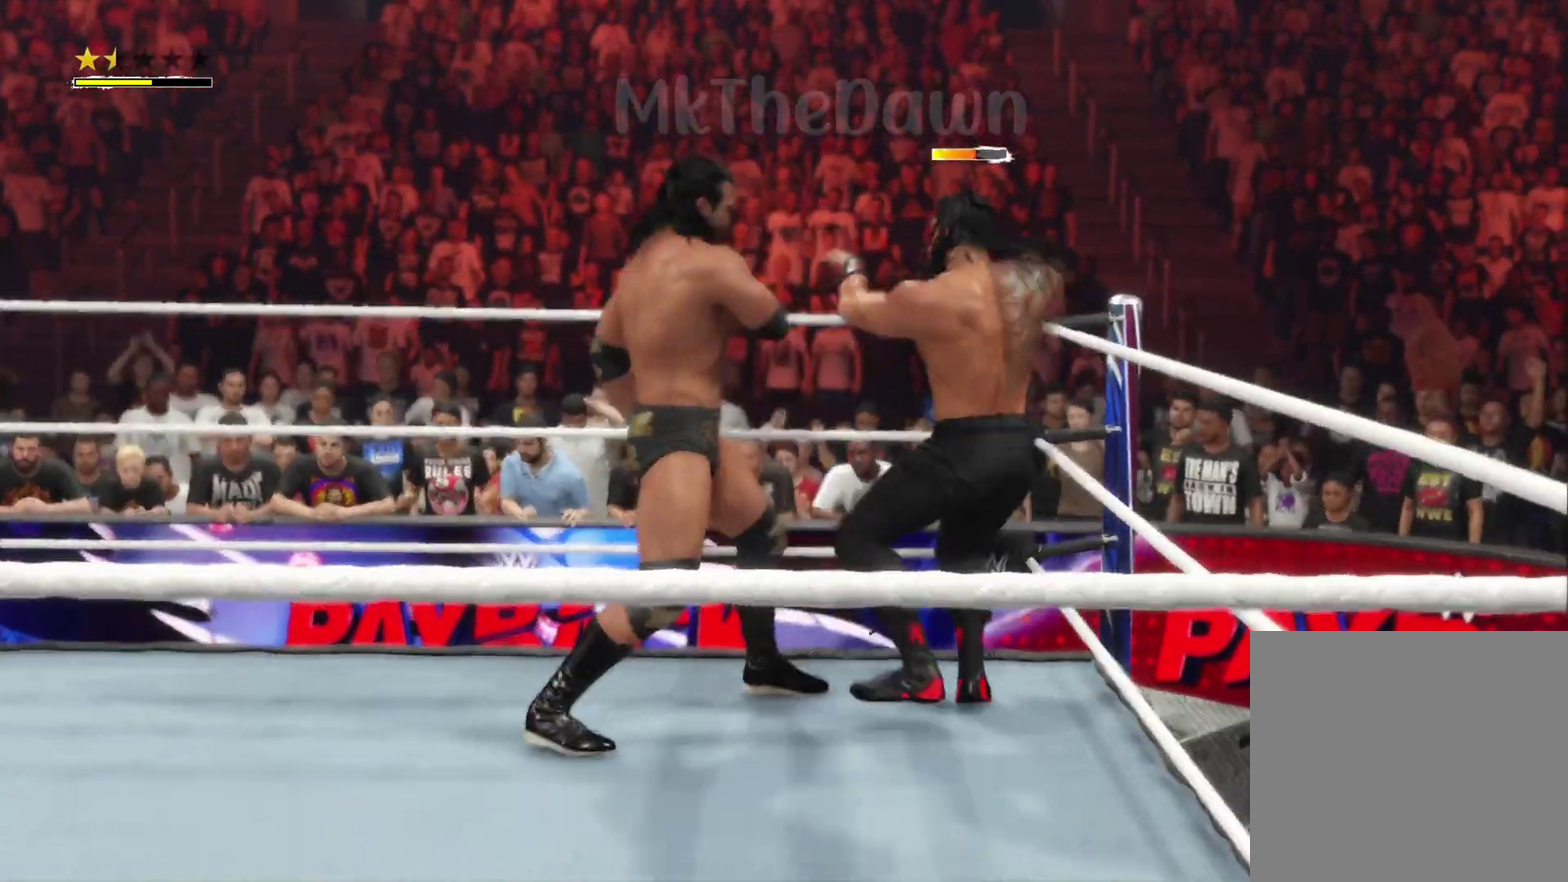
{"dt_ms": 800, "buttons": [], "left_stick": "center", "right_stick": "up", "events": [[767, "right_stick", "up"]]}
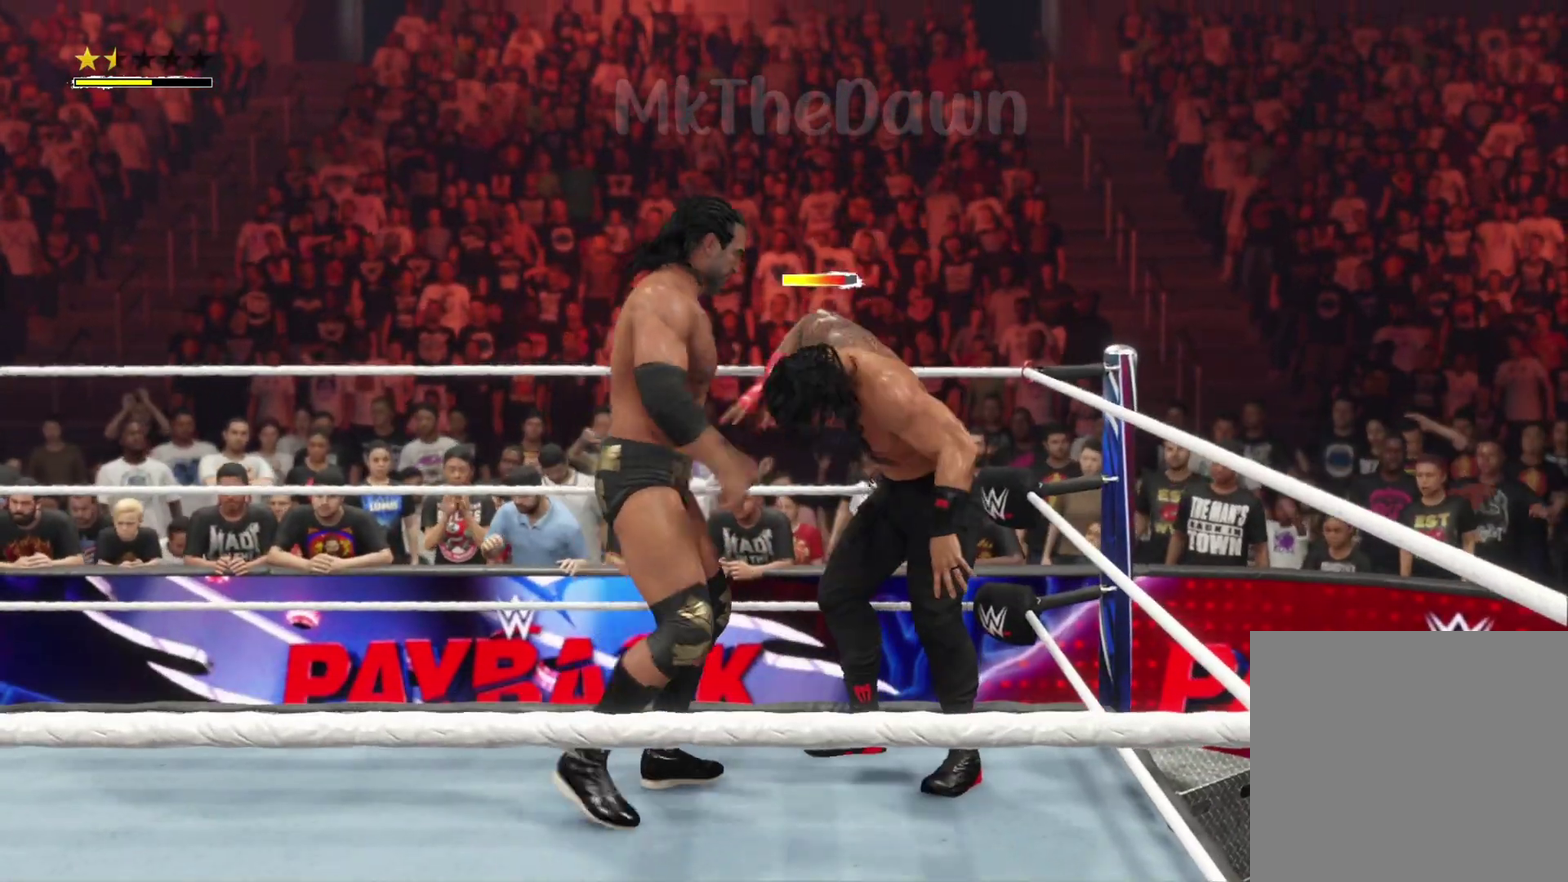
{"dt_ms": 300, "buttons": [], "left_stick": "center", "right_stick": "center", "events": [[133, "right_stick", "center"]]}
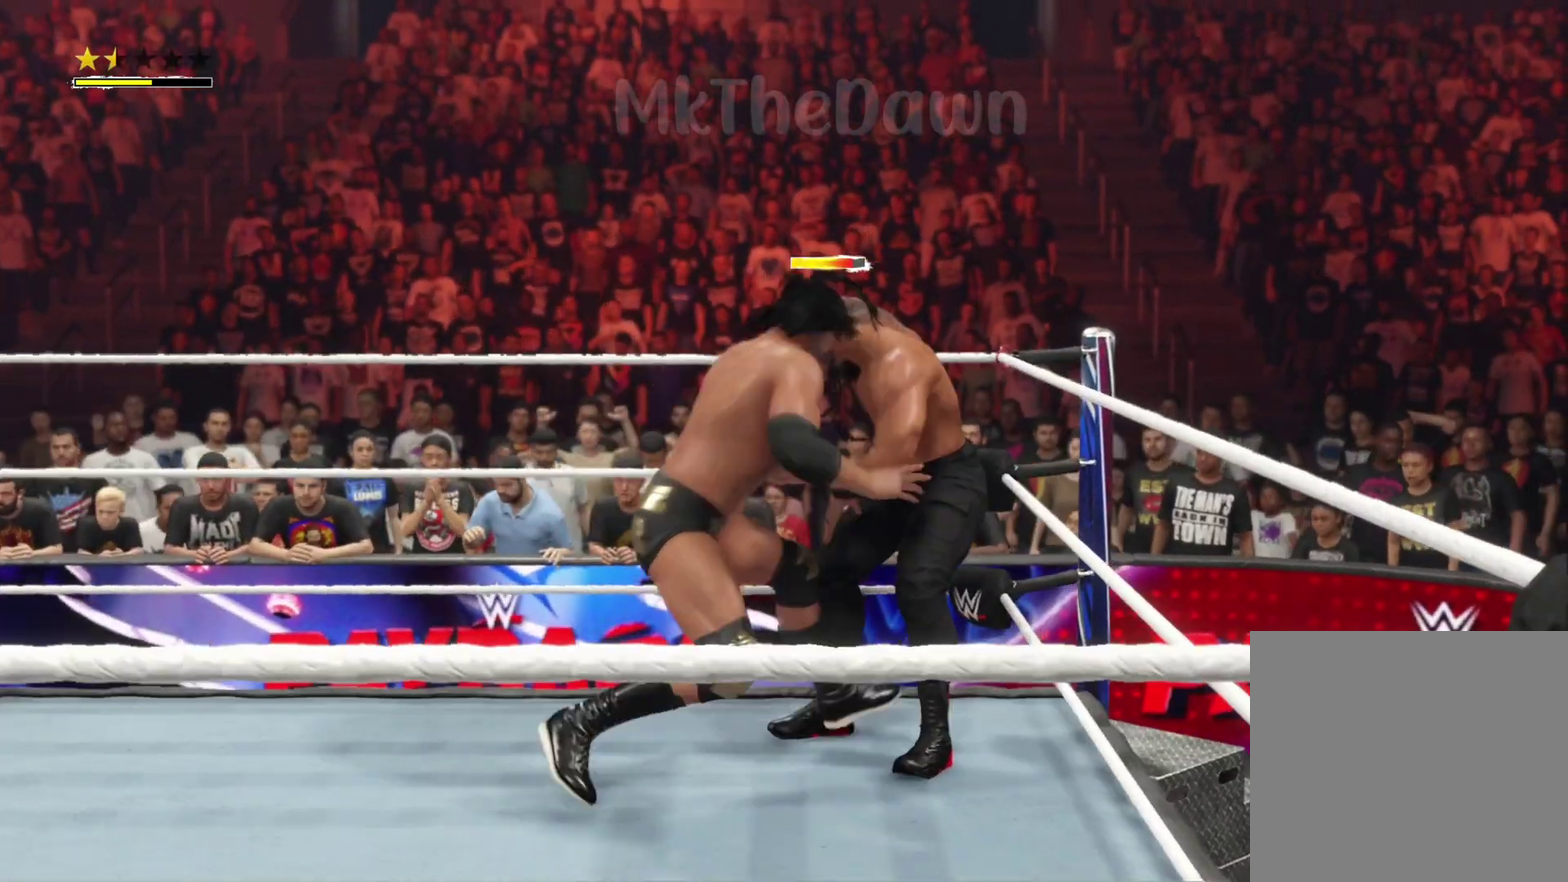
{"dt_ms": 400, "buttons": [], "left_stick": "center", "right_stick": "center", "events": []}
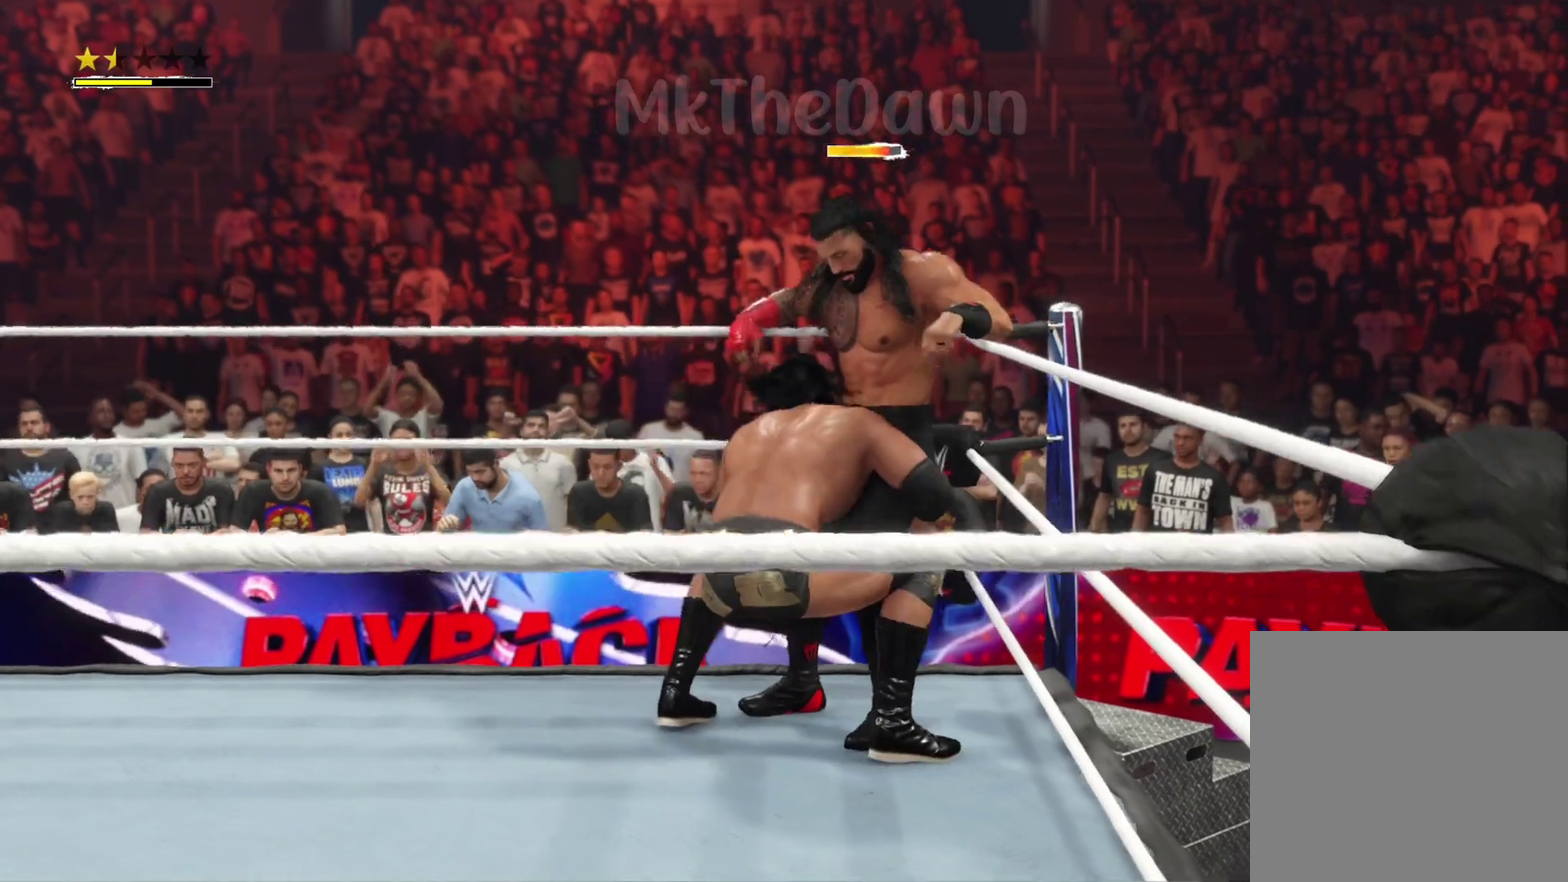
{"dt_ms": 800, "buttons": [], "left_stick": "center", "right_stick": "center", "events": []}
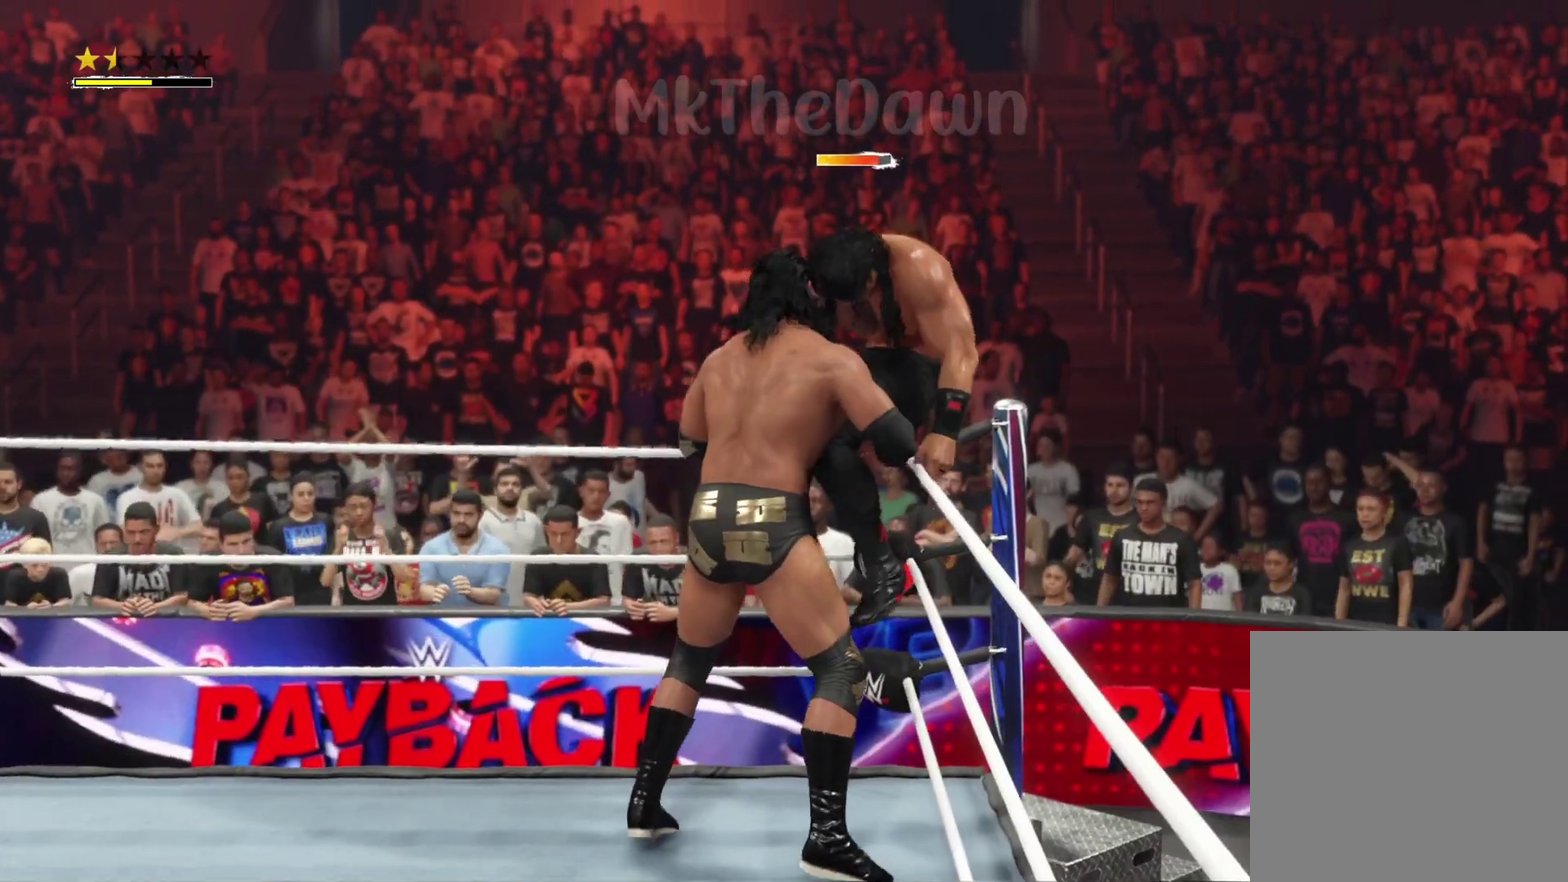
{"dt_ms": 300, "buttons": [], "left_stick": "center", "right_stick": "center", "events": []}
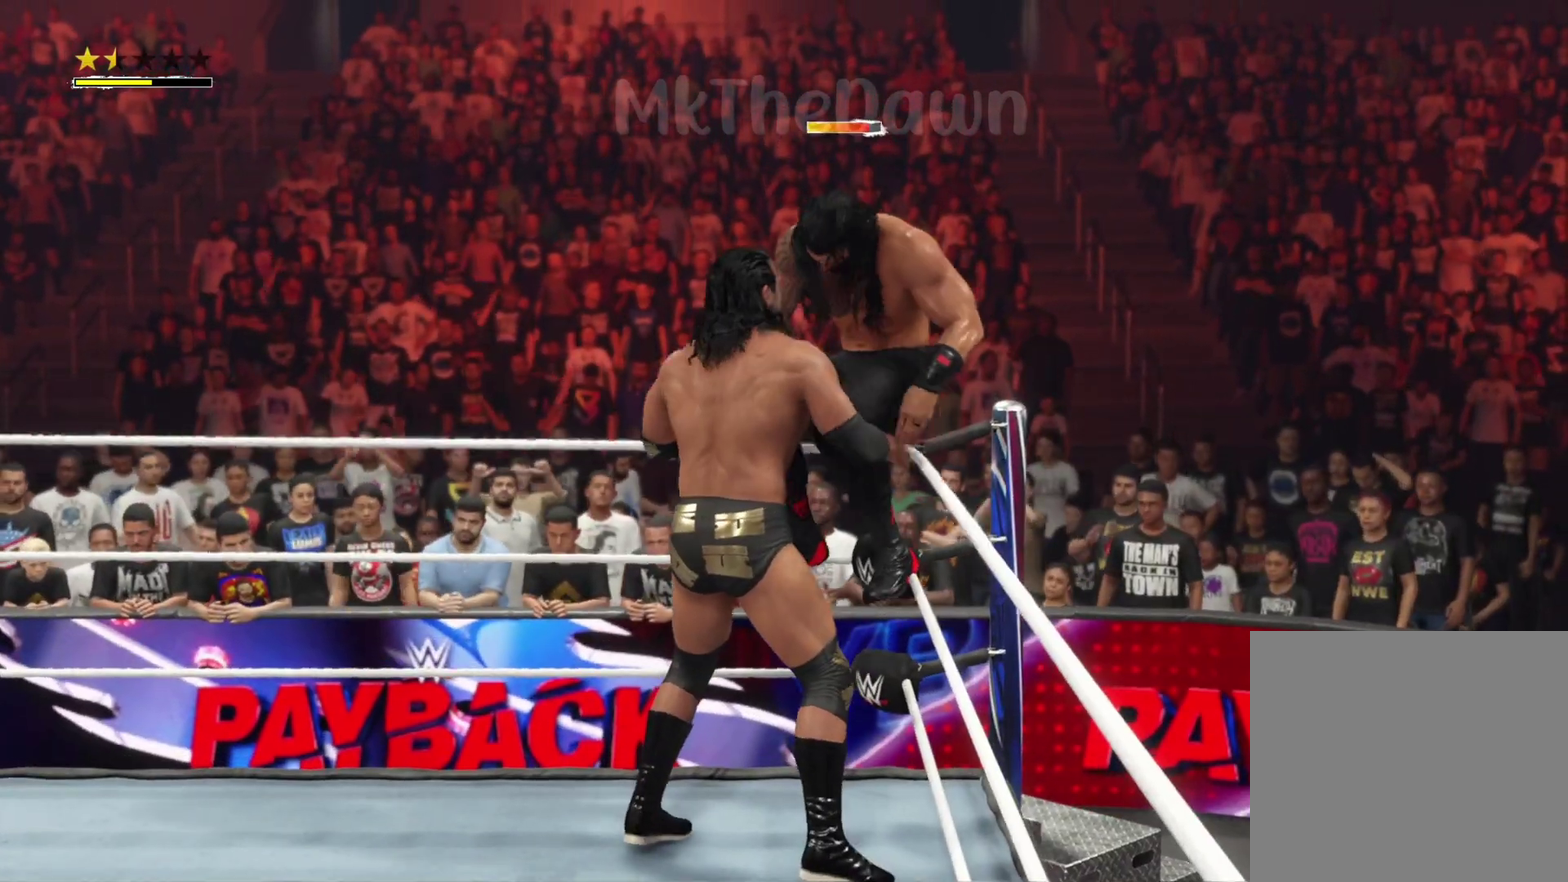
{"dt_ms": 500, "buttons": [], "left_stick": "center", "right_stick": "center", "events": []}
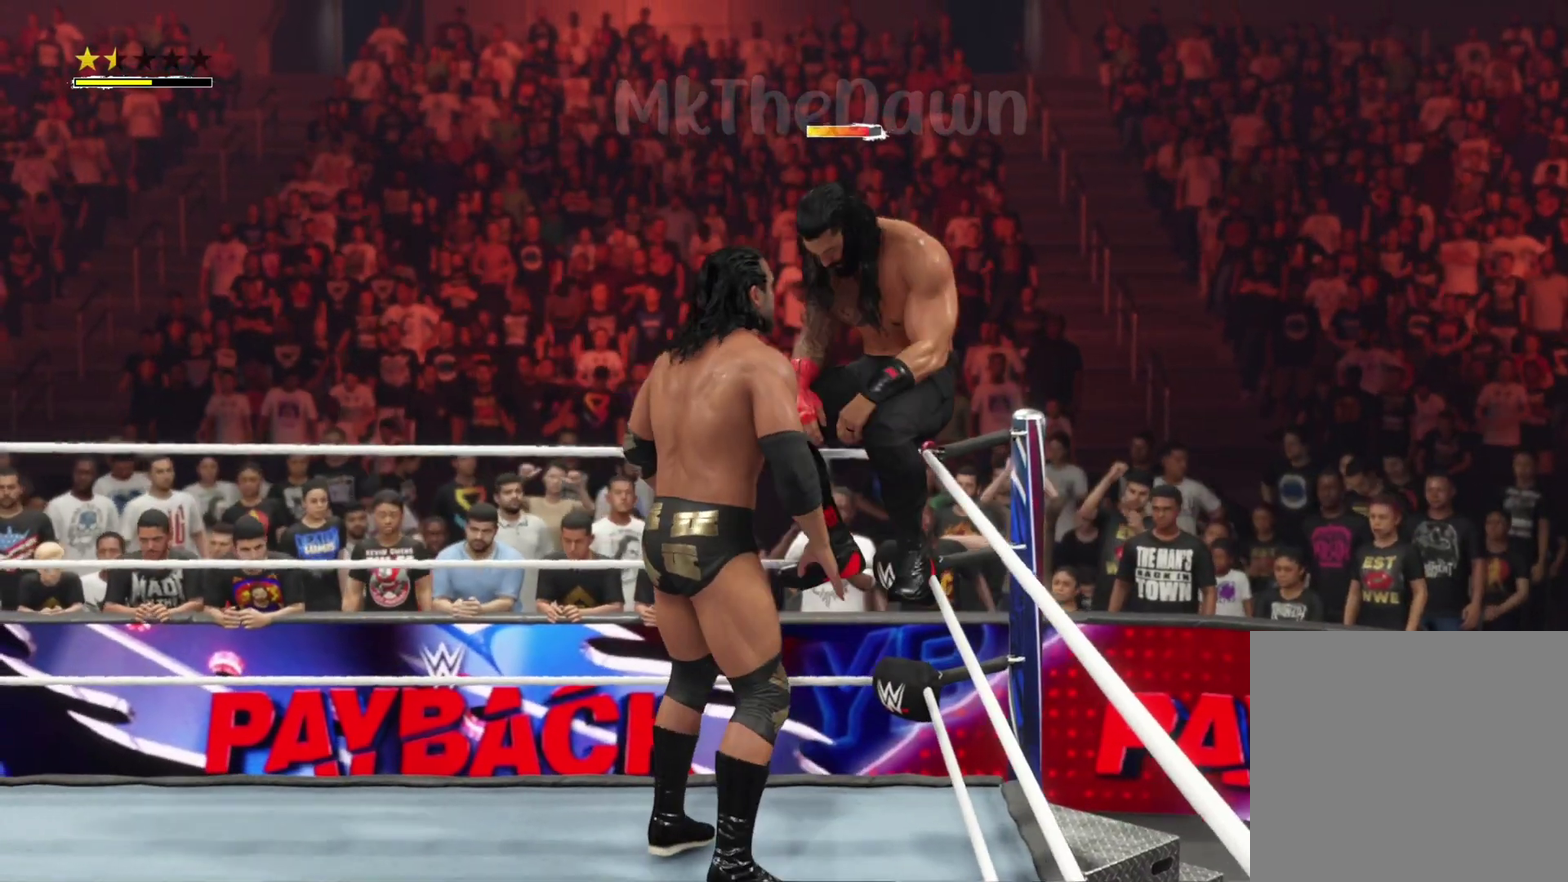
{"dt_ms": 500, "buttons": ["A"], "left_stick": "center", "right_stick": "center", "events": [[500, "A", "down"]]}
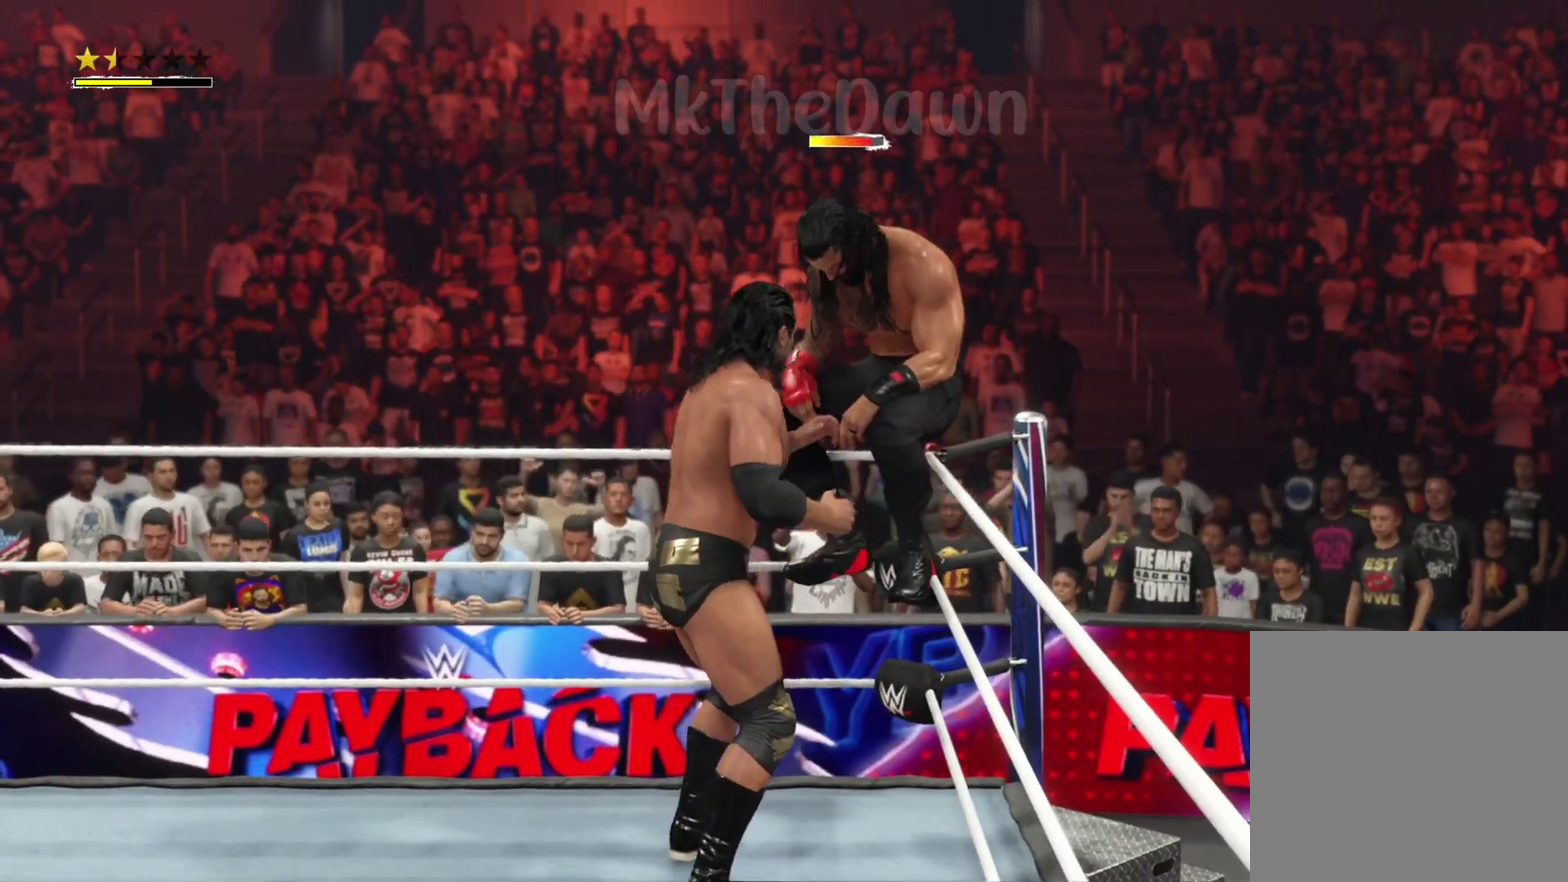
{"dt_ms": 500, "buttons": [], "left_stick": "center", "right_stick": "center", "events": [[200, "A", "up"]]}
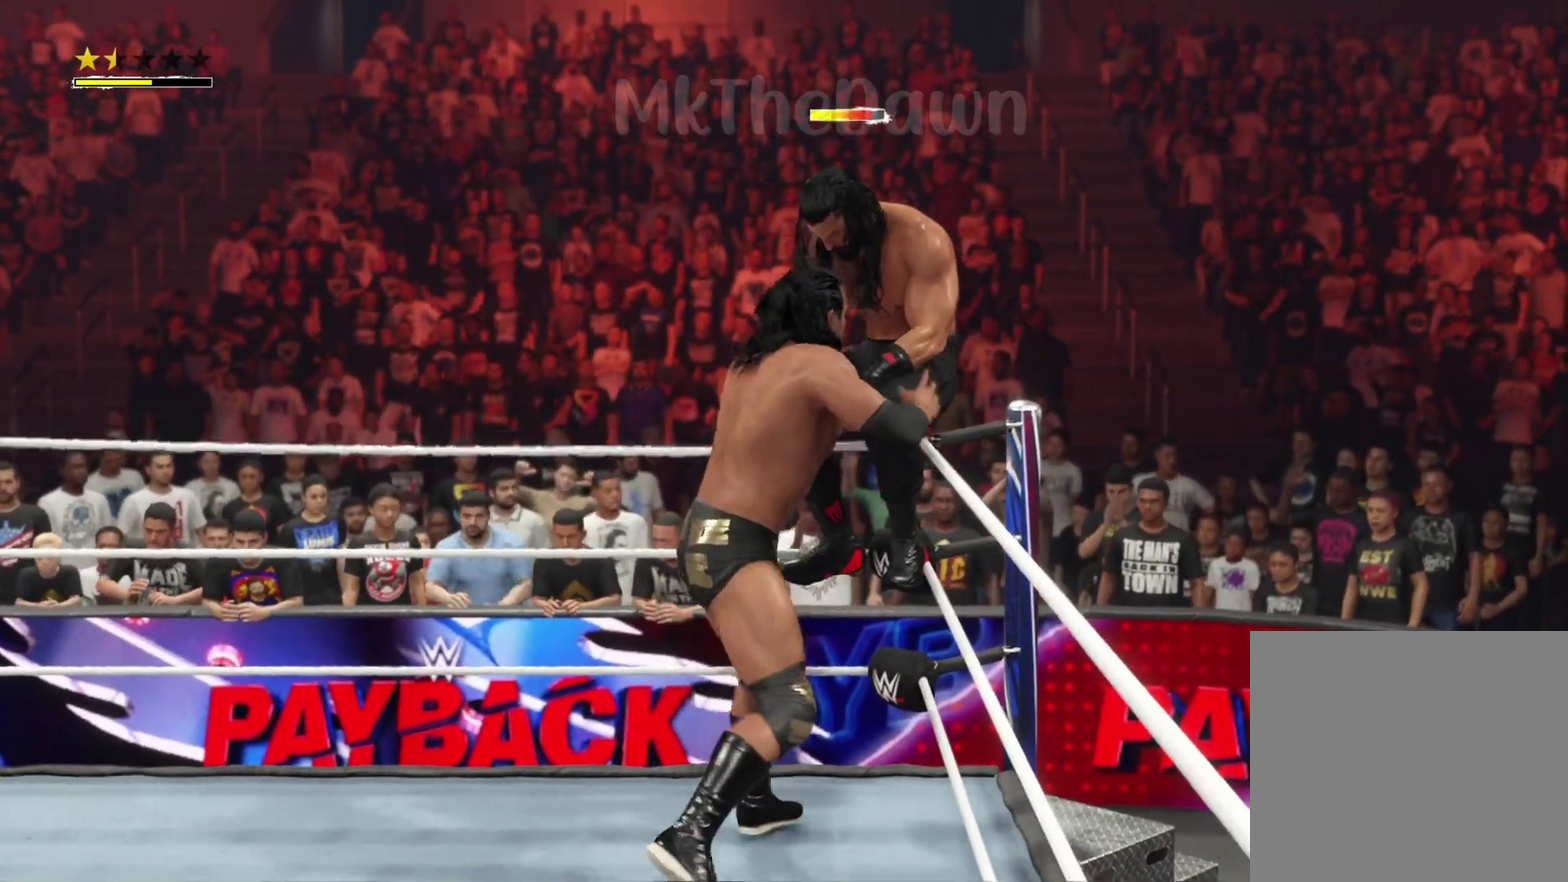
{"dt_ms": 300, "buttons": [], "left_stick": "center", "right_stick": "center", "events": []}
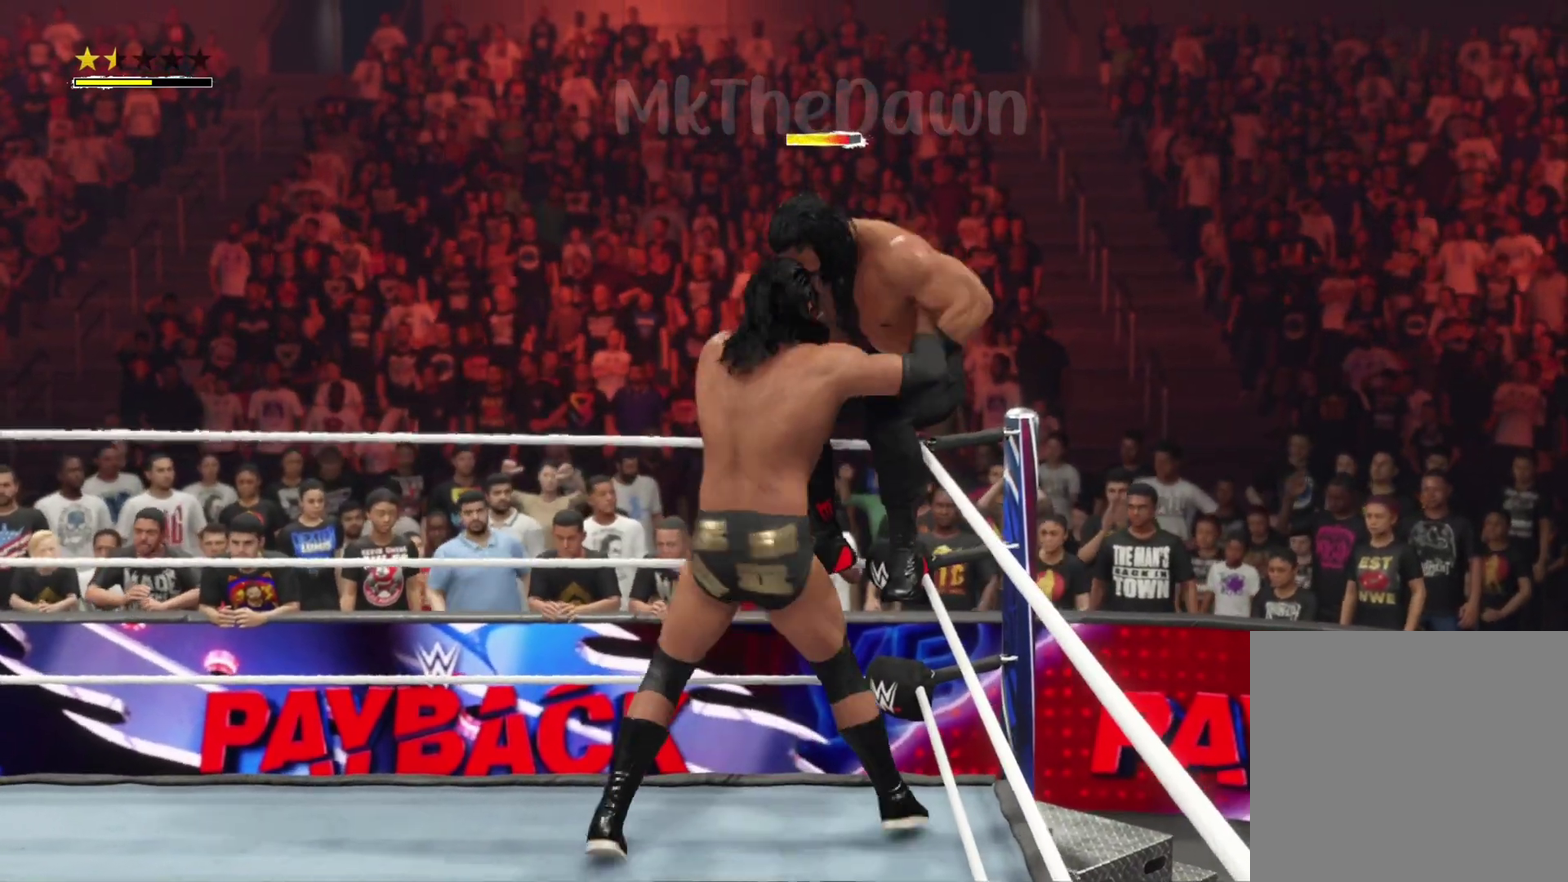
{"dt_ms": 700, "buttons": [], "left_stick": "center", "right_stick": "center", "events": []}
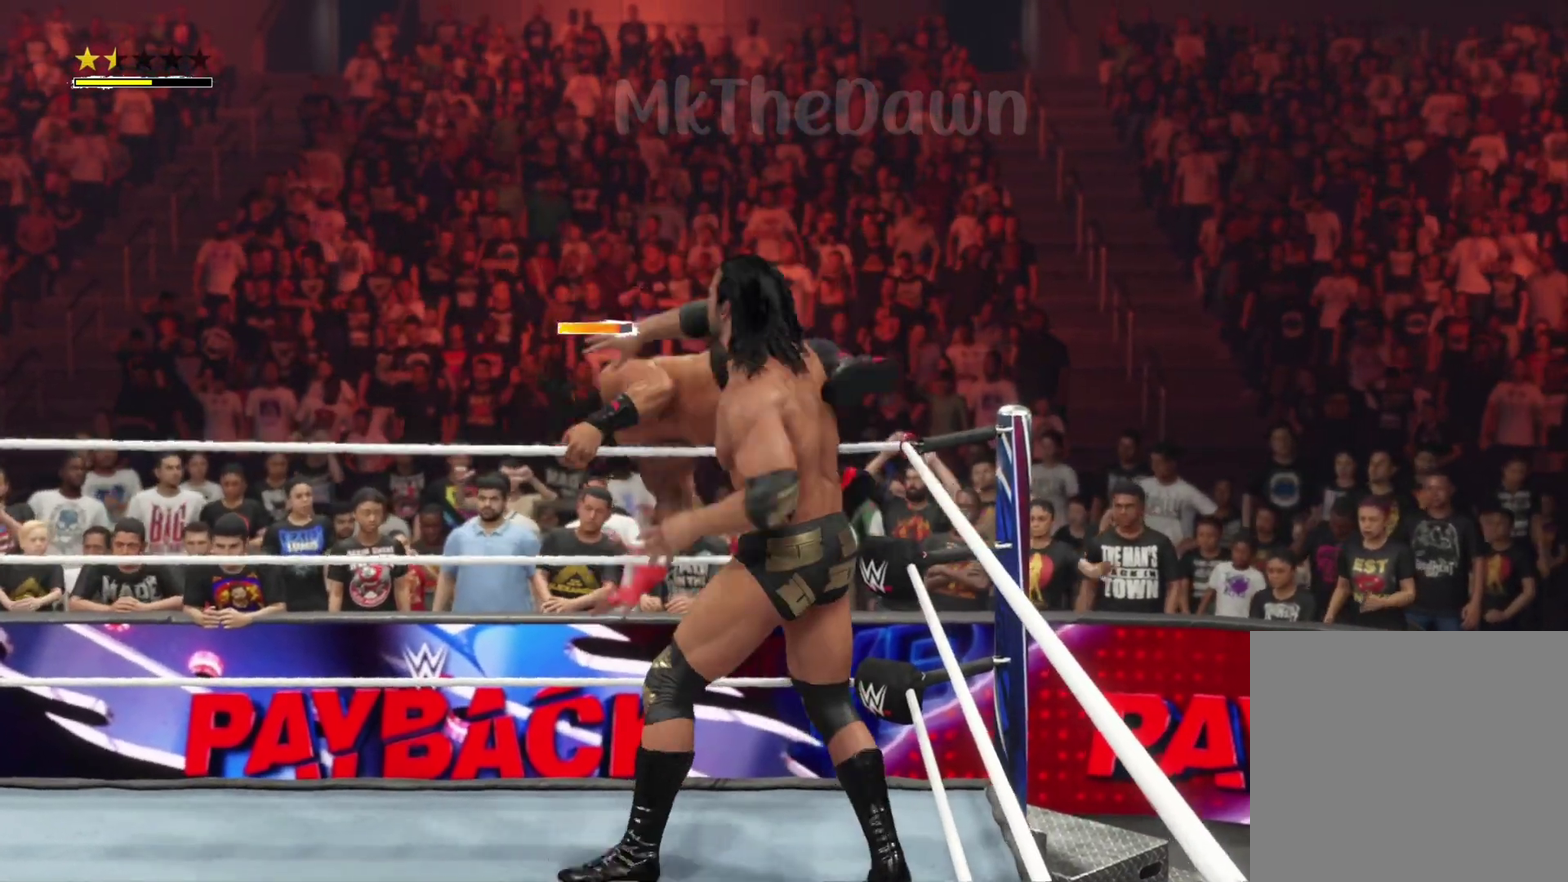
{"dt_ms": 300, "buttons": [], "left_stick": "center", "right_stick": "center", "events": []}
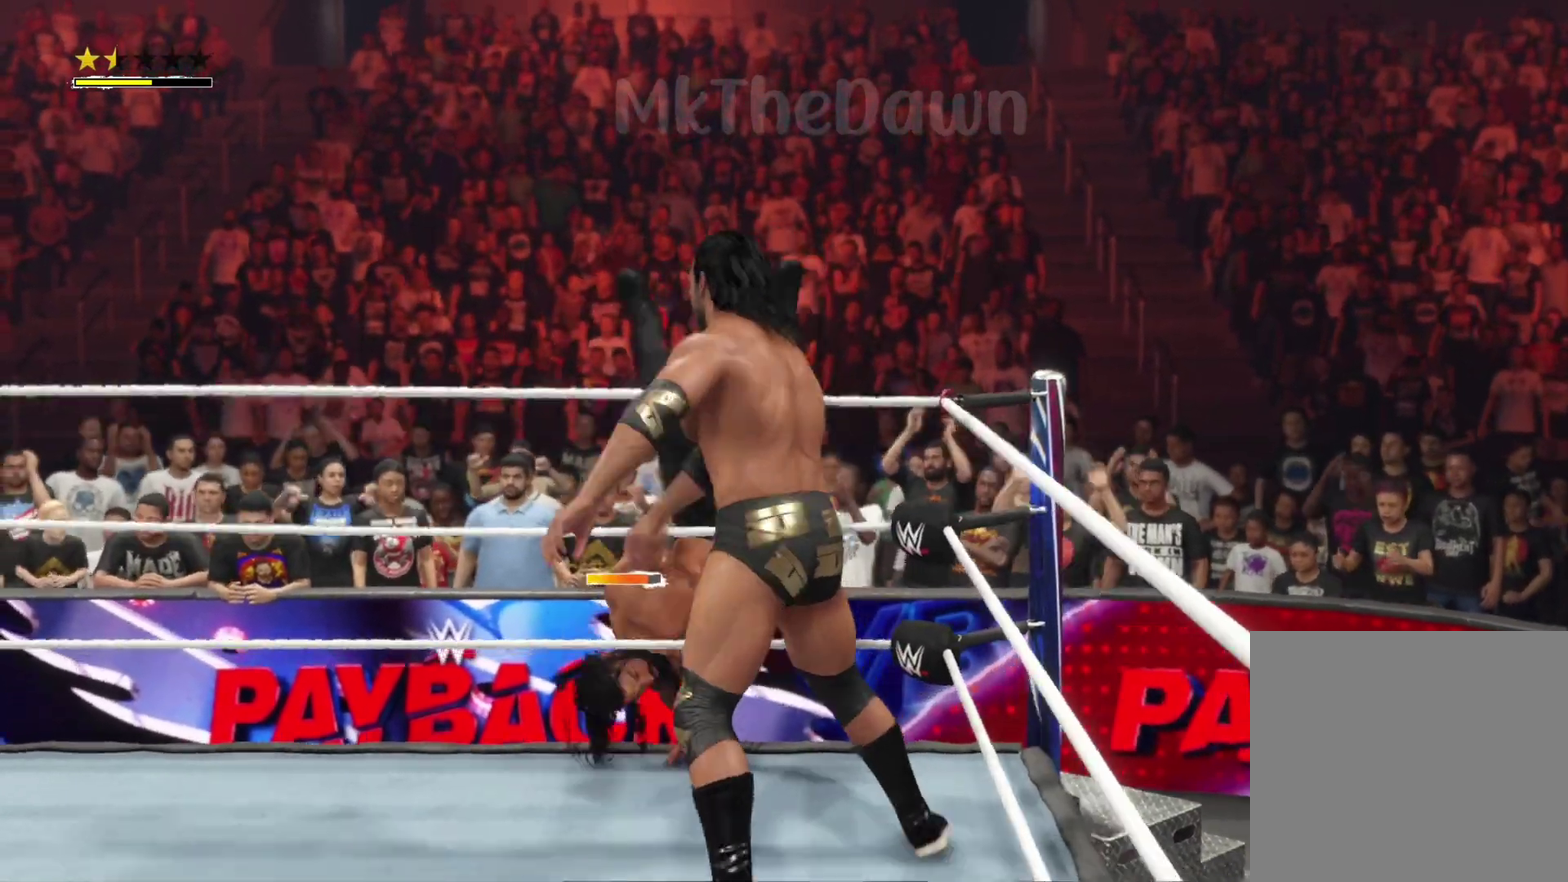
{"dt_ms": 800, "buttons": [], "left_stick": "up", "right_stick": "center", "events": [[733, "left_stick", "up"]]}
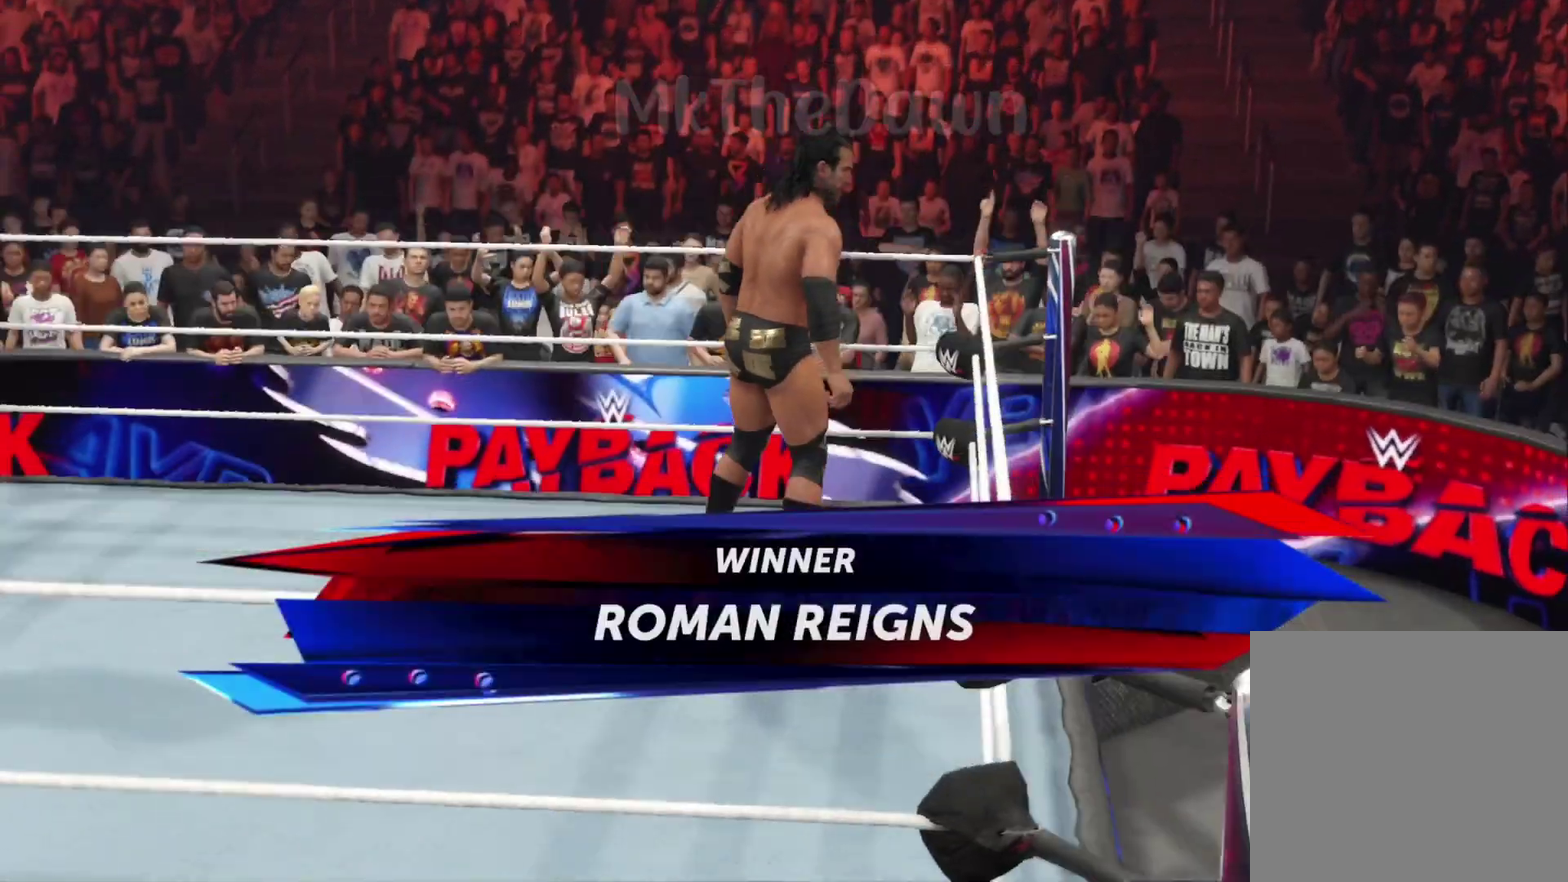
{"dt_ms": 400, "buttons": [], "left_stick": "up", "right_stick": "center", "events": []}
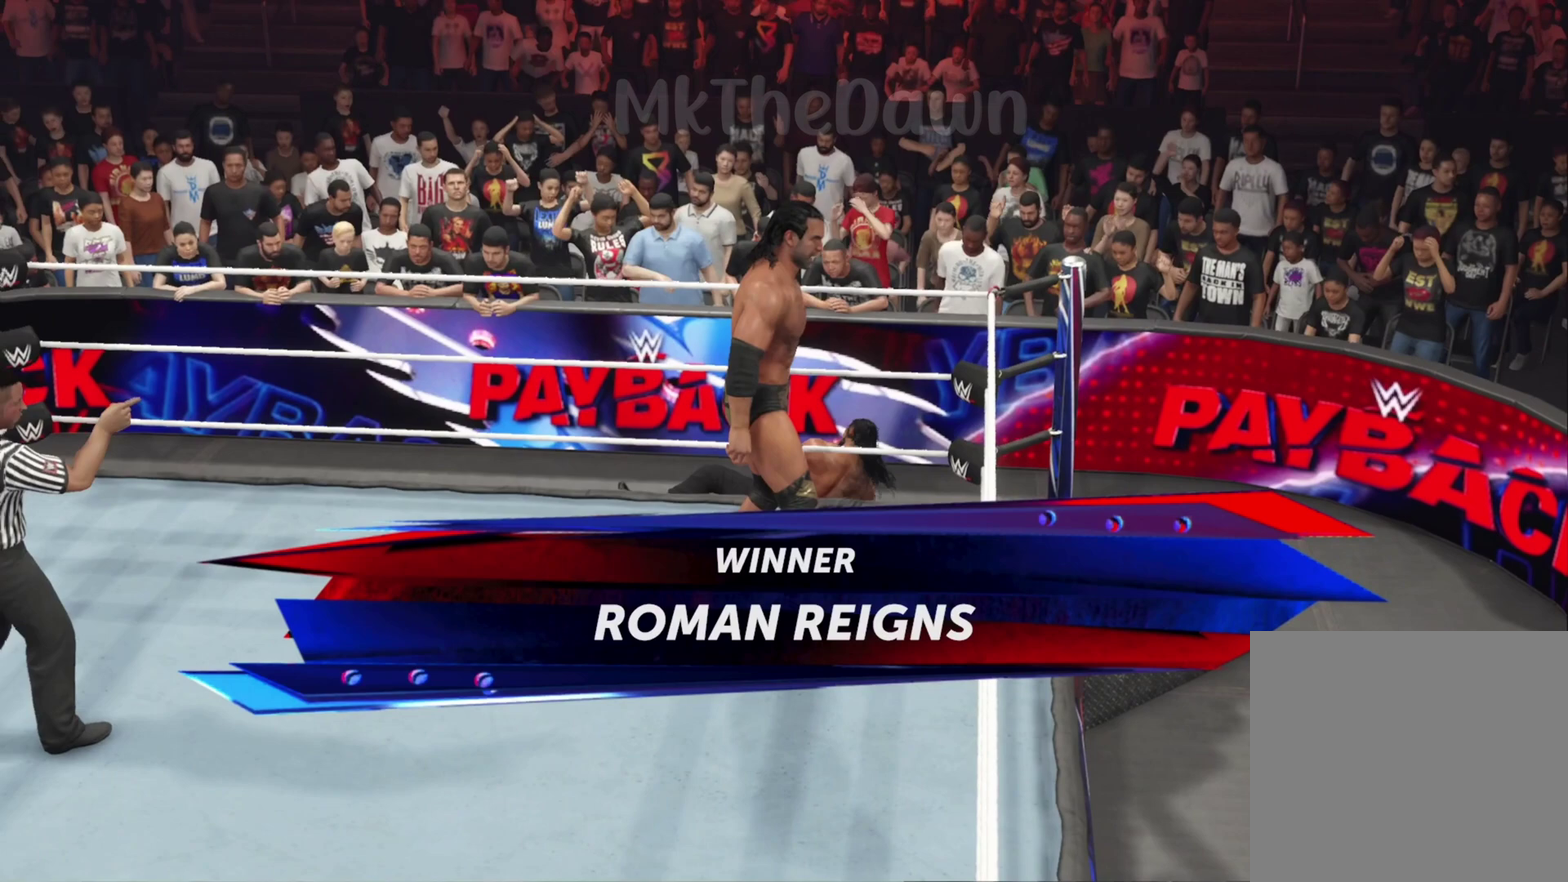
{"dt_ms": 500, "buttons": [], "left_stick": "center", "right_stick": "center", "events": [[100, "left_stick", "center"]]}
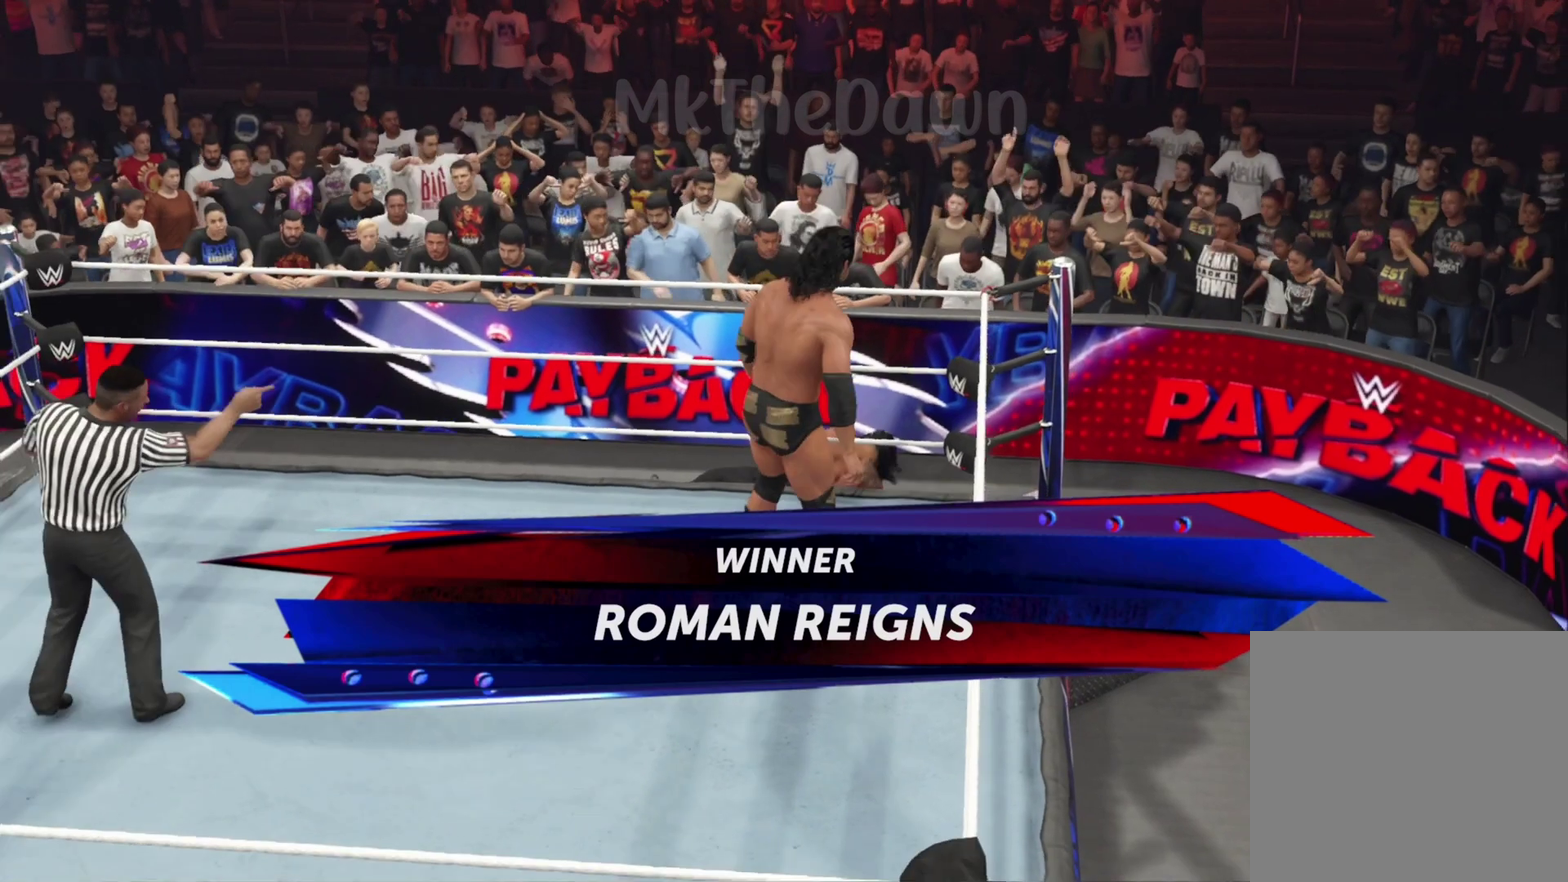
{"dt_ms": 500, "buttons": [], "left_stick": "down-left", "right_stick": "center", "events": [[433, "left_stick", "down-left"]]}